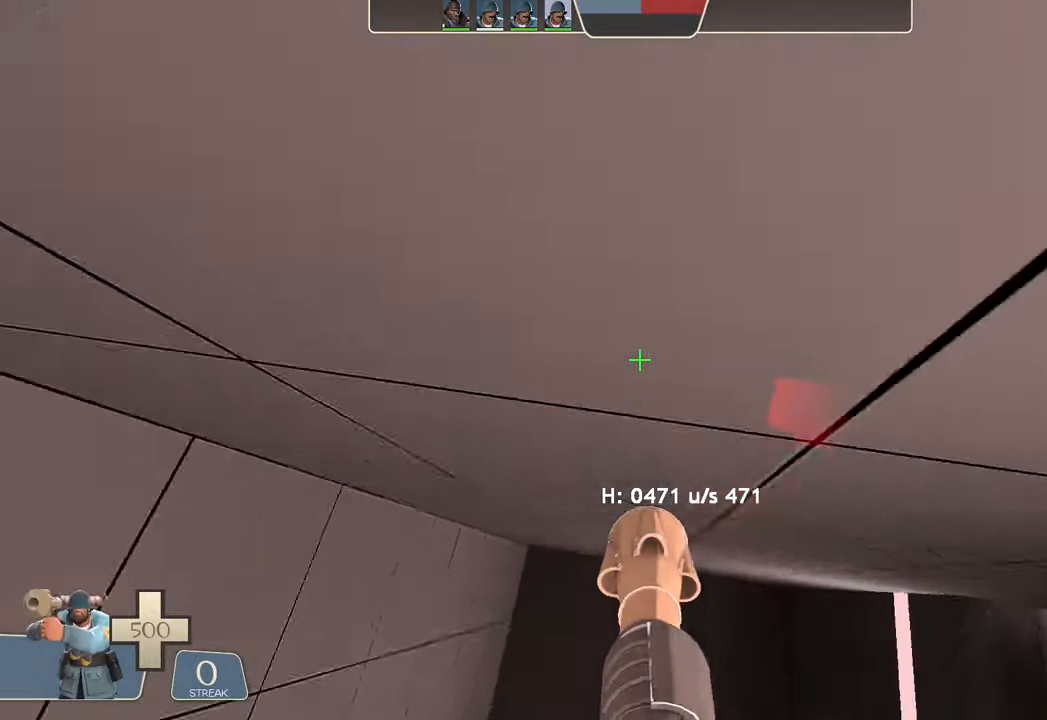
Gameplay with a controller (Xbox layout); each line is a JSON object with the inputs held at the frame after it. "events" lists button and stick changes between this image and that frame as [ms after this image, input, new state], when the widget could be followed in between. Not read: A L1 L2 L3 R1 R3 SELECT.
{"buttons": [], "left_stick": "center", "right_stick": "left", "events": [[16, "DPAD_DOWN", "up"], [33, "DPAD_DOWN", "down"], [33, "right_stick", "center"], [66, "R2", "down"], [83, "left_stick", "left"], [83, "right_stick", "left"], [100, "DPAD_DOWN", "up"], [383, "left_stick", "center"], [500, "R2", "up"]]}
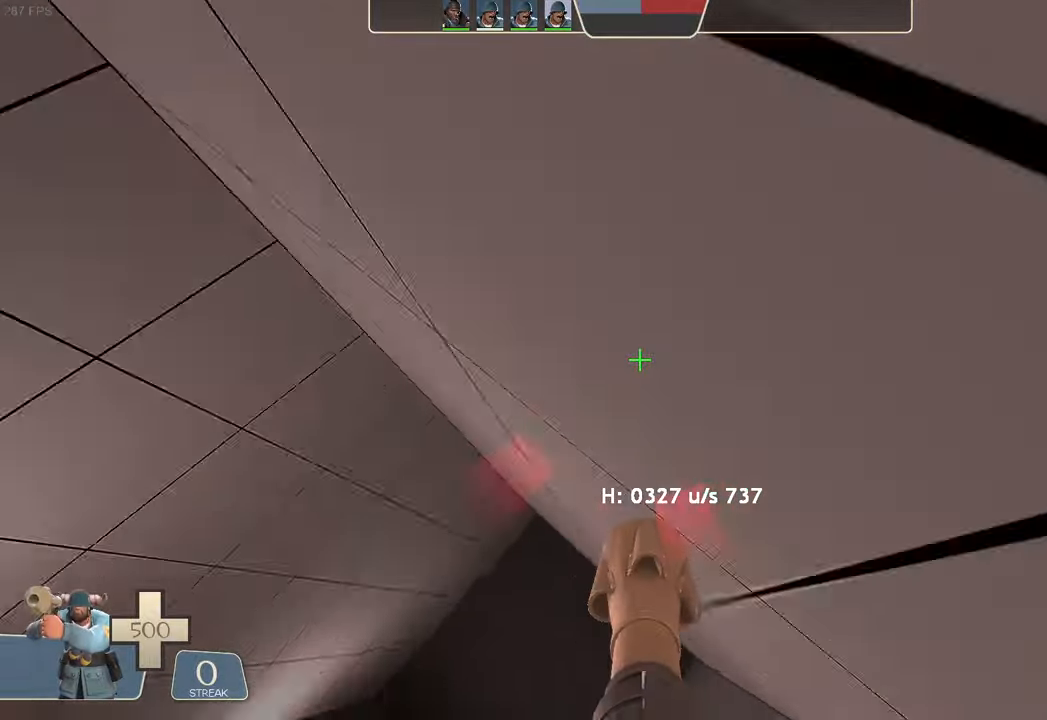
{"buttons": ["R2"], "left_stick": "up-left", "right_stick": "left", "events": [[50, "right_stick", "center"], [116, "left_stick", "up-left"], [150, "right_stick", "right"], [350, "right_stick", "center"], [366, "R2", "down"], [400, "right_stick", "left"]]}
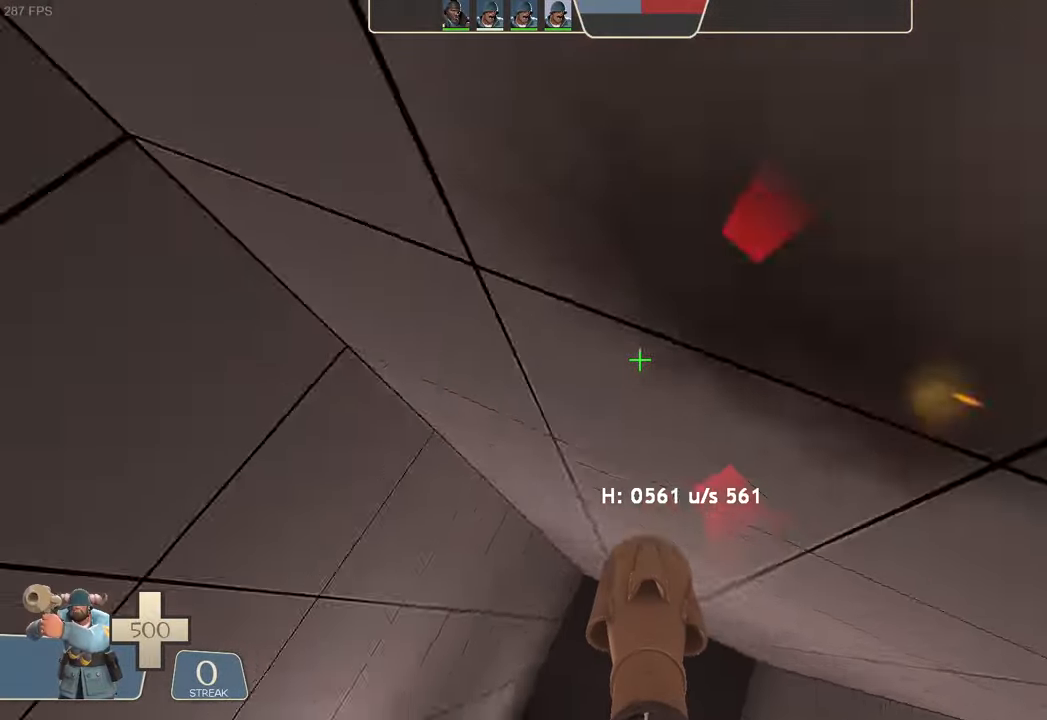
{"buttons": ["R2"], "left_stick": "left", "right_stick": "right", "events": [[233, "left_stick", "center"], [366, "right_stick", "center"], [433, "left_stick", "left"], [433, "right_stick", "up-right"], [483, "right_stick", "right"]]}
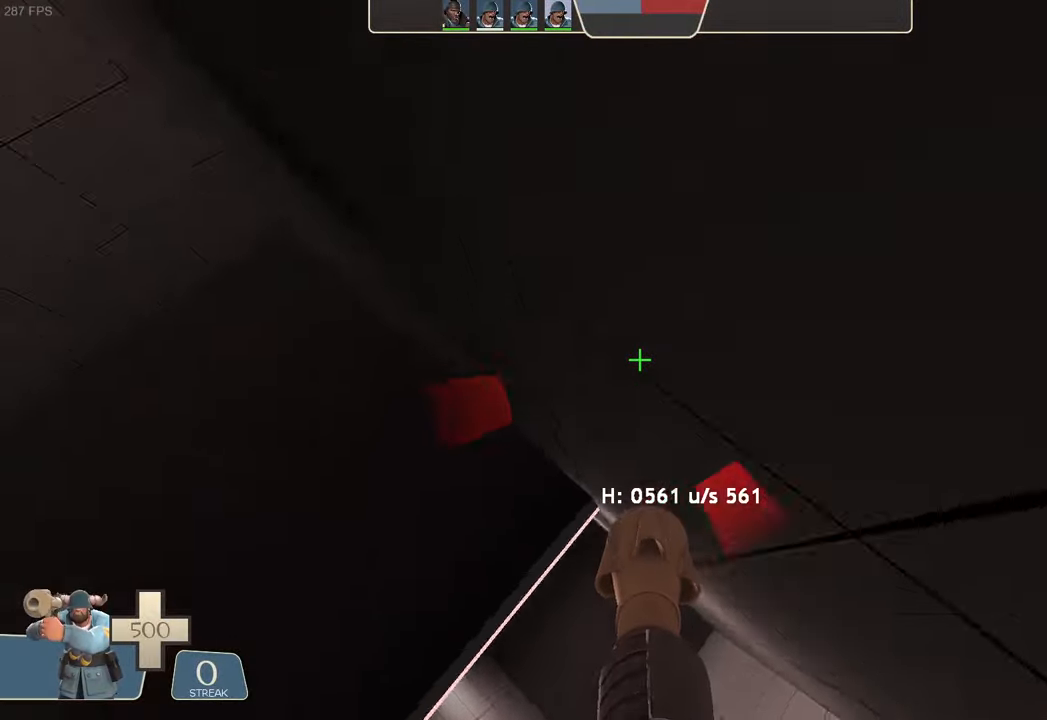
{"buttons": ["R2"], "left_stick": "up-right", "right_stick": "center", "events": [[66, "left_stick", "up-left"], [166, "right_stick", "center"], [233, "right_stick", "left"], [316, "left_stick", "up-right"], [483, "right_stick", "center"]]}
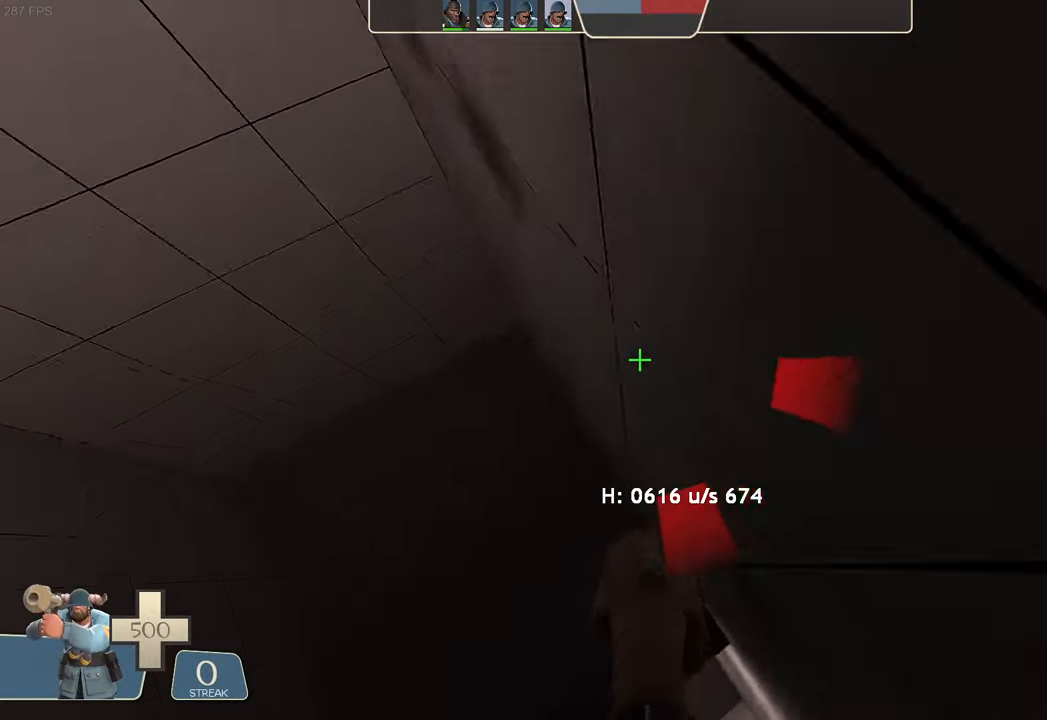
{"buttons": ["R2"], "left_stick": "up-right", "right_stick": "up-right", "events": [[100, "left_stick", "center"], [116, "R2", "up"], [266, "left_stick", "right"], [283, "right_stick", "up-right"], [366, "left_stick", "center"], [400, "R2", "down"], [450, "left_stick", "up-right"]]}
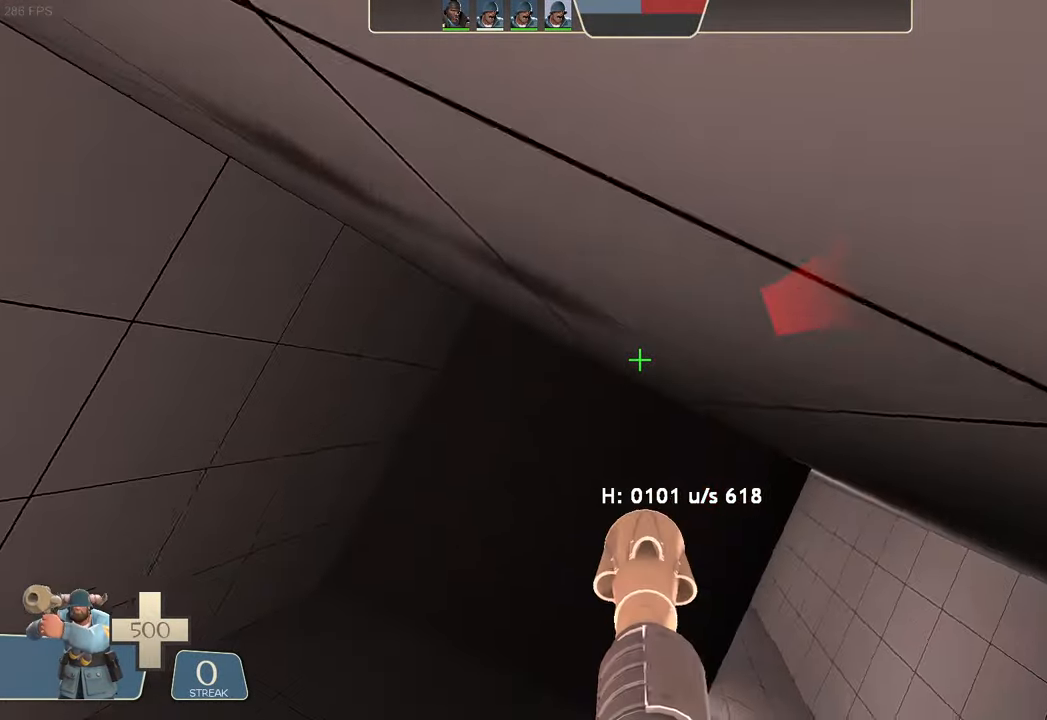
{"buttons": [], "left_stick": "center", "right_stick": "center"}
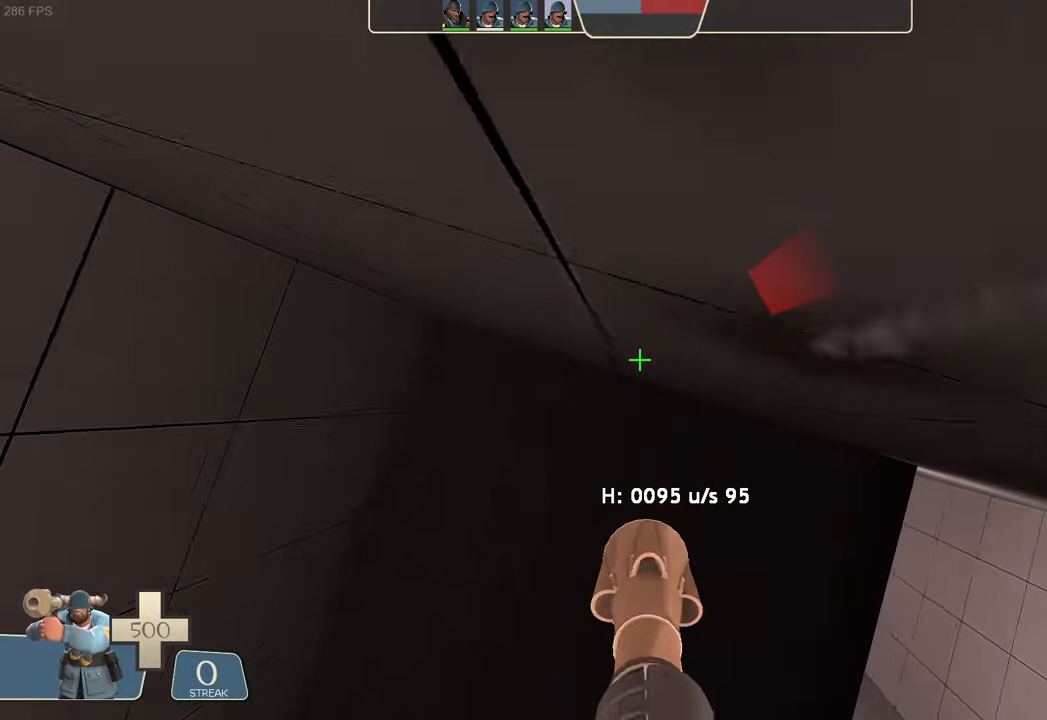
{"buttons": [], "left_stick": "center", "right_stick": "right", "events": [[416, "right_stick", "right"]]}